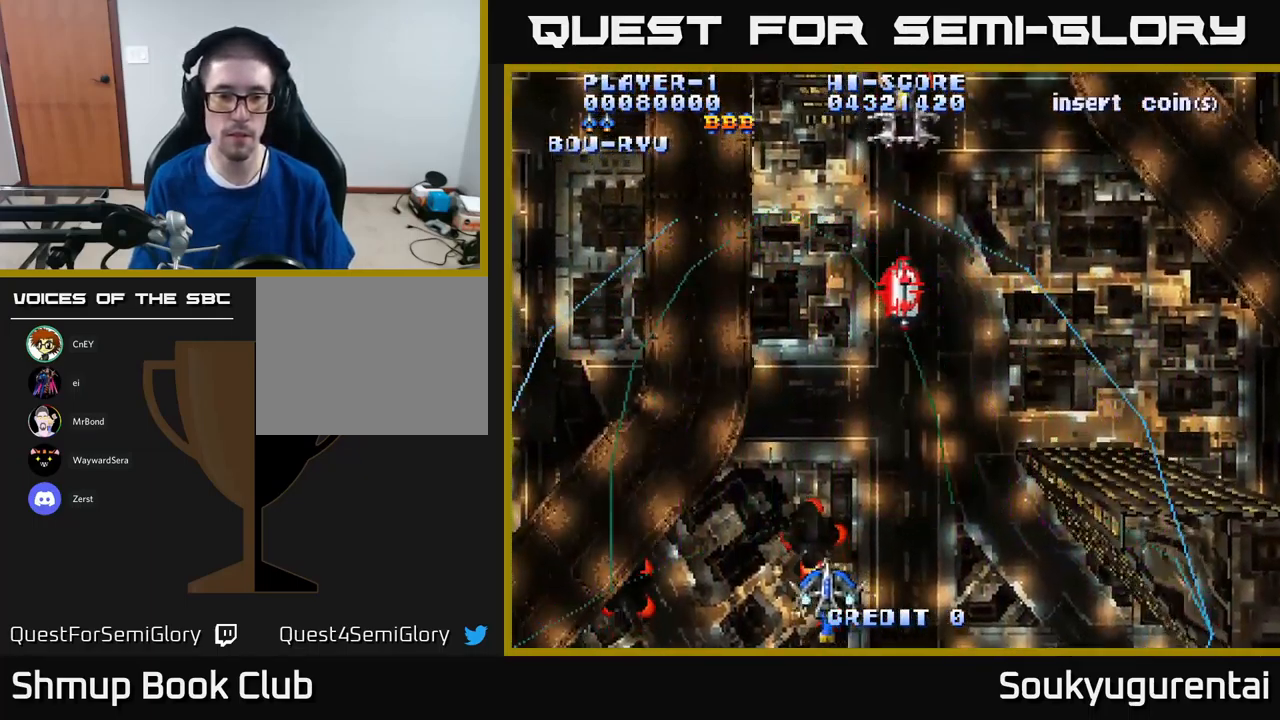
Gameplay with a controller (Xbox layout); each line is a JSON object with the inputs held at the frame after it. "events" lists button and stick changes between this image and that frame as [ms after this image, input, new state], when the widget could be followed in between.
{"buttons": ["A", "DPAD_DOWN", "DPAD_RIGHT"], "left_stick": "center", "right_stick": "center", "events": [[200, "DPAD_LEFT", "up"], [216, "DPAD_DOWN", "down"], [233, "DPAD_RIGHT", "down"], [266, "DPAD_DOWN", "up"], [500, "DPAD_DOWN", "down"]]}
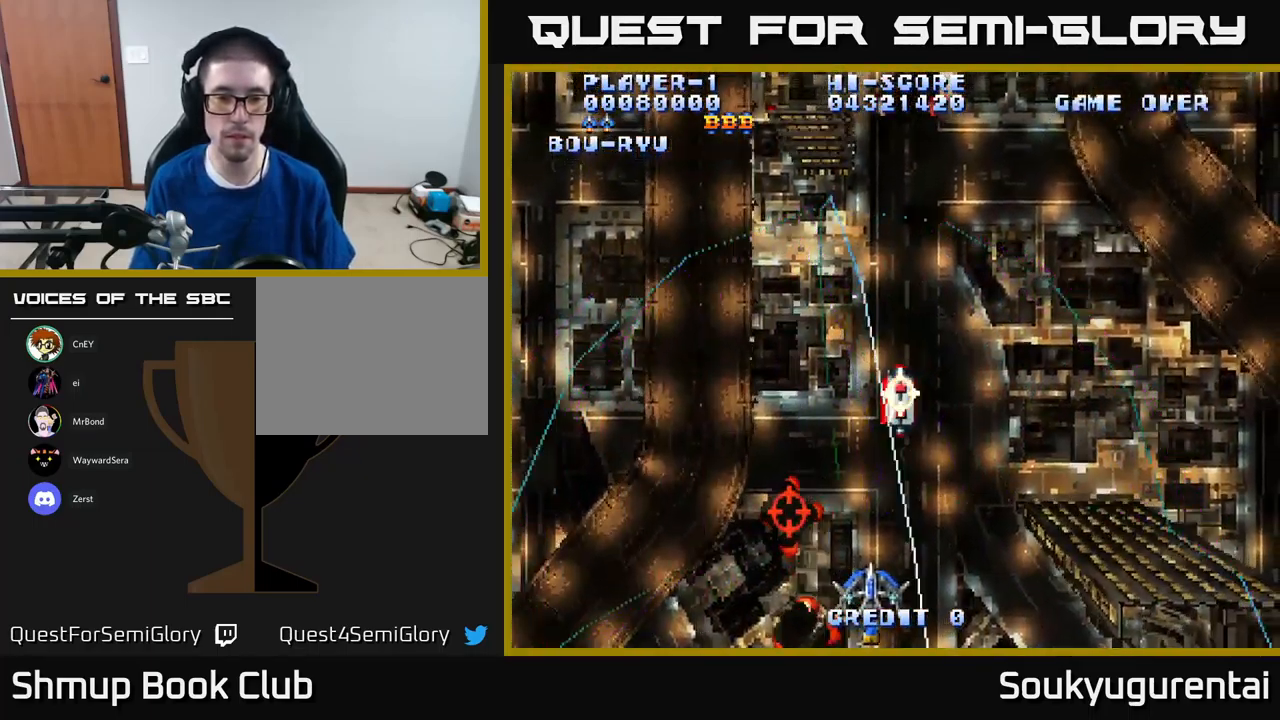
{"buttons": ["A", "DPAD_LEFT"], "left_stick": "center", "right_stick": "center", "events": [[50, "DPAD_RIGHT", "up"], [83, "DPAD_DOWN", "up"], [100, "DPAD_LEFT", "down"]]}
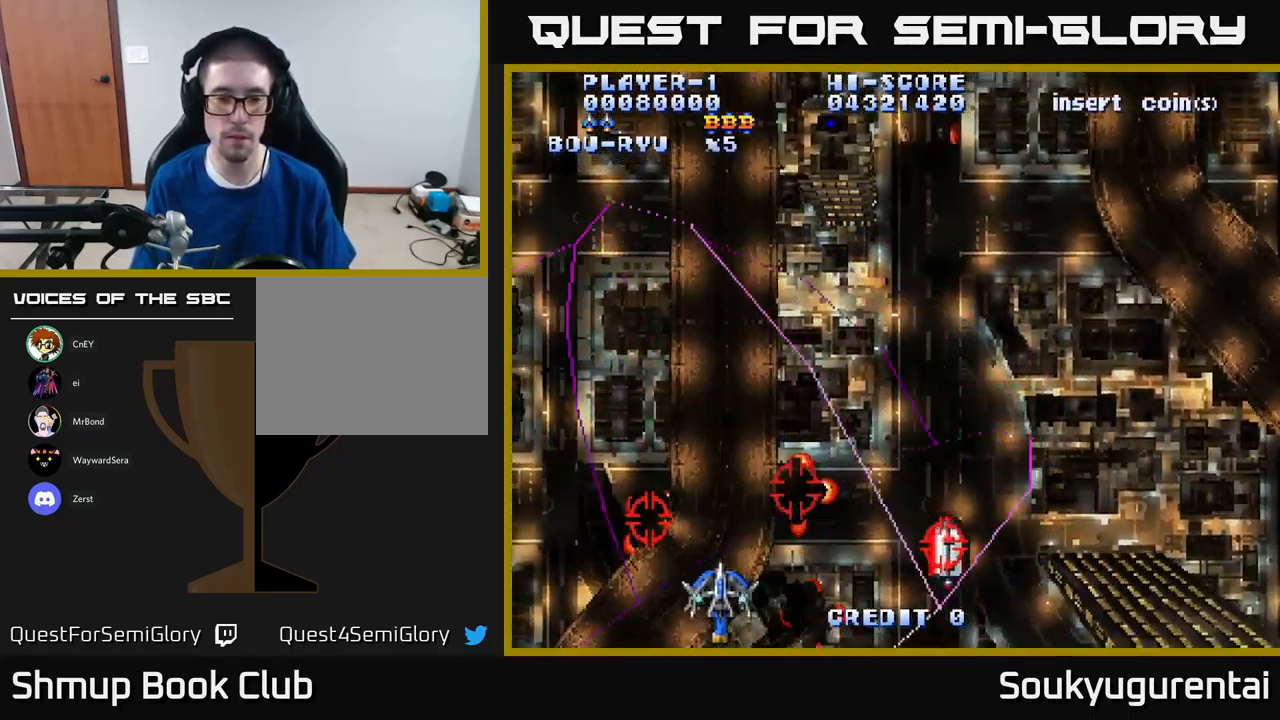
{"buttons": ["A", "DPAD_UP", "DPAD_RIGHT"], "left_stick": "center", "right_stick": "center", "events": [[33, "DPAD_LEFT", "up"], [66, "DPAD_RIGHT", "down"], [66, "DPAD_UP", "down"], [133, "A", "up"], [183, "A", "down"], [183, "DPAD_RIGHT", "up"], [350, "DPAD_RIGHT", "down"]]}
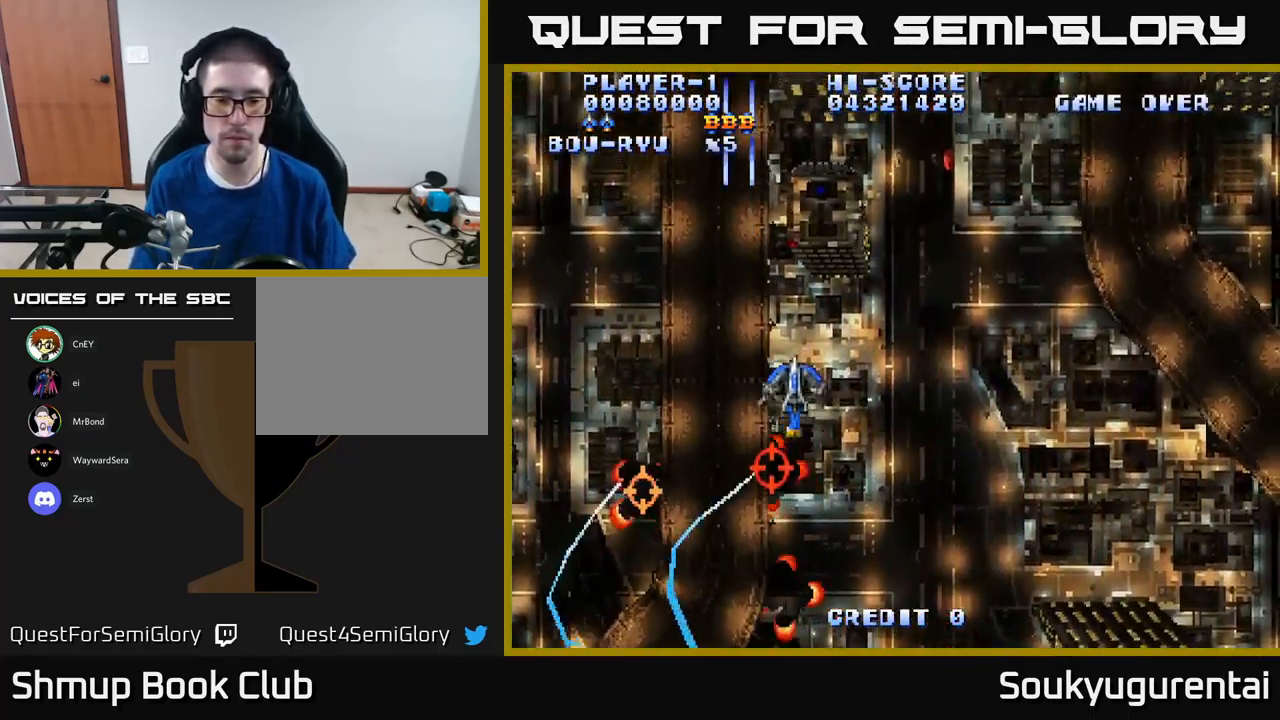
{"buttons": ["A", "DPAD_DOWN"], "left_stick": "center", "right_stick": "center", "events": [[133, "DPAD_RIGHT", "up"], [183, "DPAD_UP", "up"], [500, "DPAD_DOWN", "down"]]}
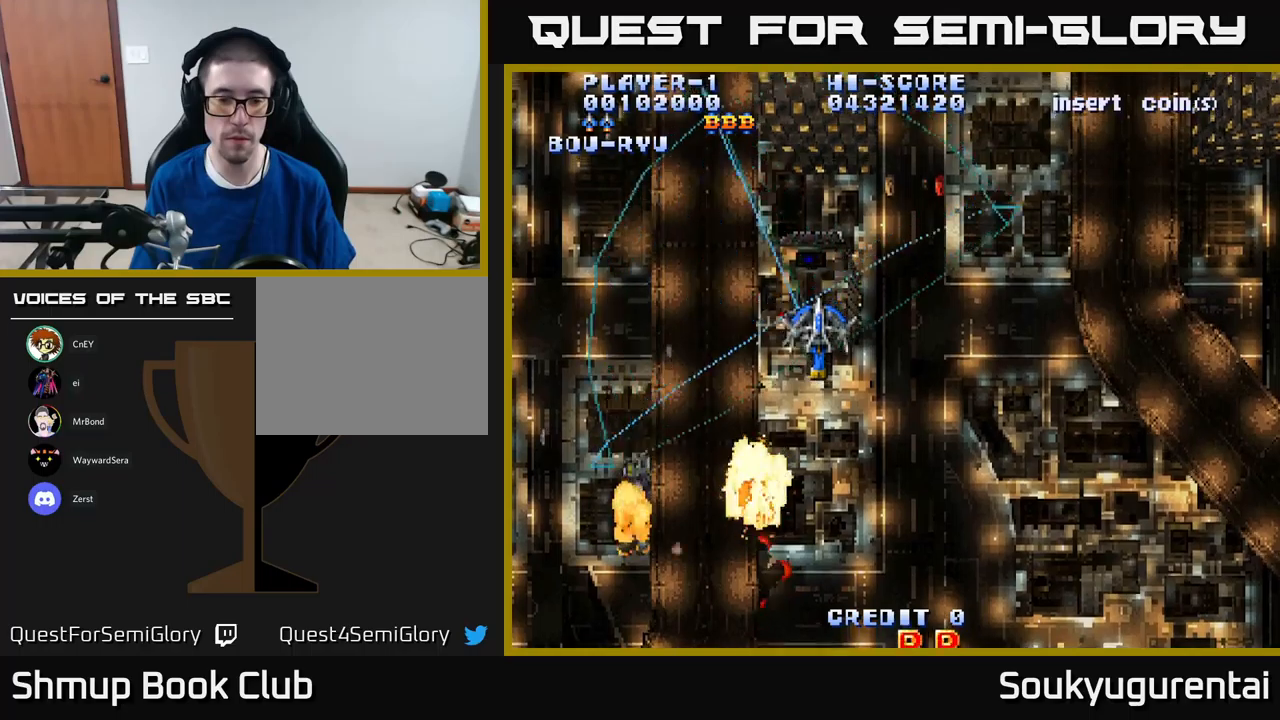
{"buttons": ["A", "DPAD_DOWN"], "left_stick": "center", "right_stick": "center", "events": [[317, "DPAD_LEFT", "down"], [483, "DPAD_LEFT", "up"]]}
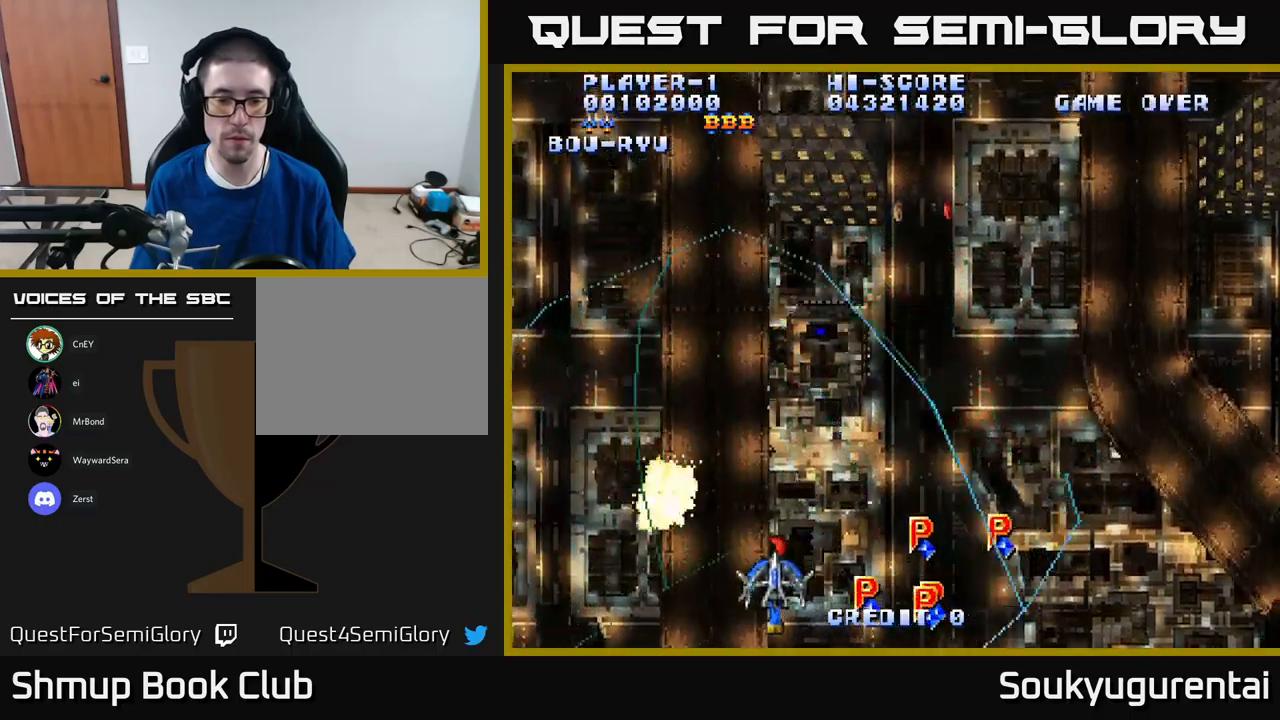
{"buttons": ["A", "DPAD_UP", "DPAD_RIGHT"], "left_stick": "center", "right_stick": "center", "events": [[67, "DPAD_DOWN", "up"], [100, "DPAD_LEFT", "down"], [267, "DPAD_LEFT", "up"], [267, "DPAD_UP", "down"], [383, "DPAD_RIGHT", "down"]]}
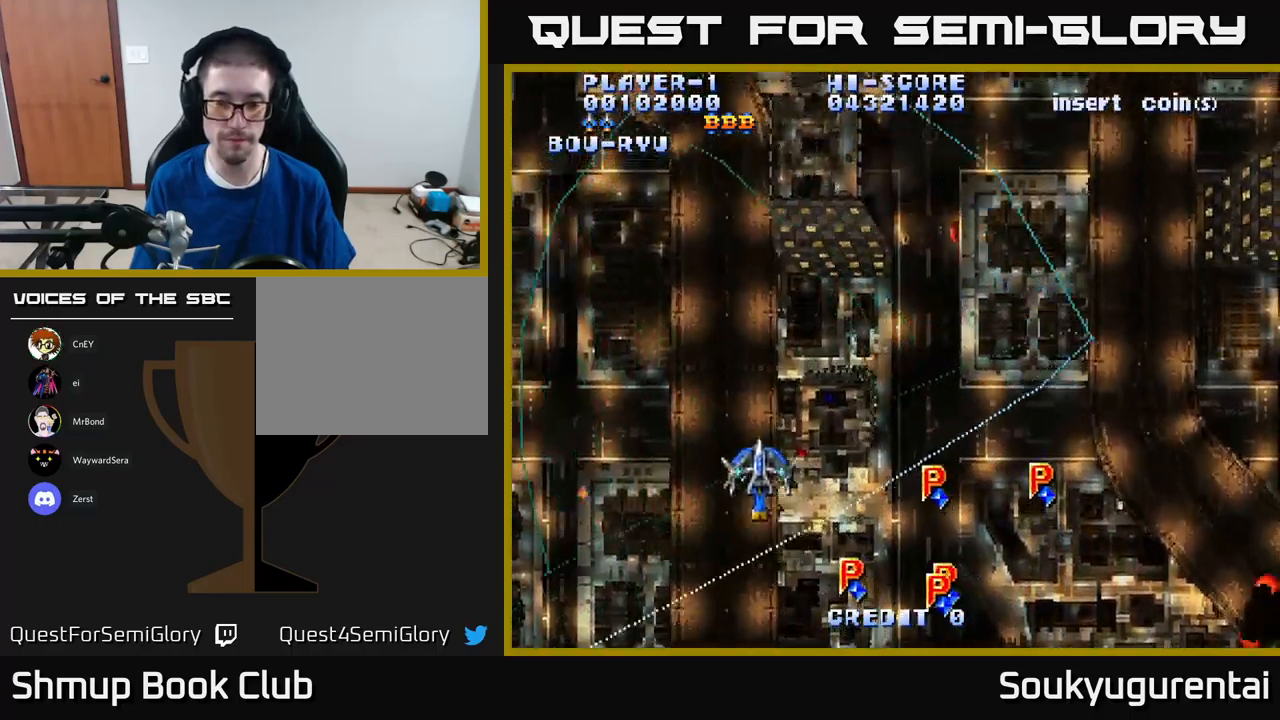
{"buttons": ["A", "DPAD_LEFT"], "left_stick": "center", "right_stick": "center", "events": [[133, "DPAD_UP", "up"], [167, "DPAD_RIGHT", "up"], [183, "DPAD_DOWN", "down"], [233, "DPAD_LEFT", "down"], [283, "DPAD_DOWN", "up"]]}
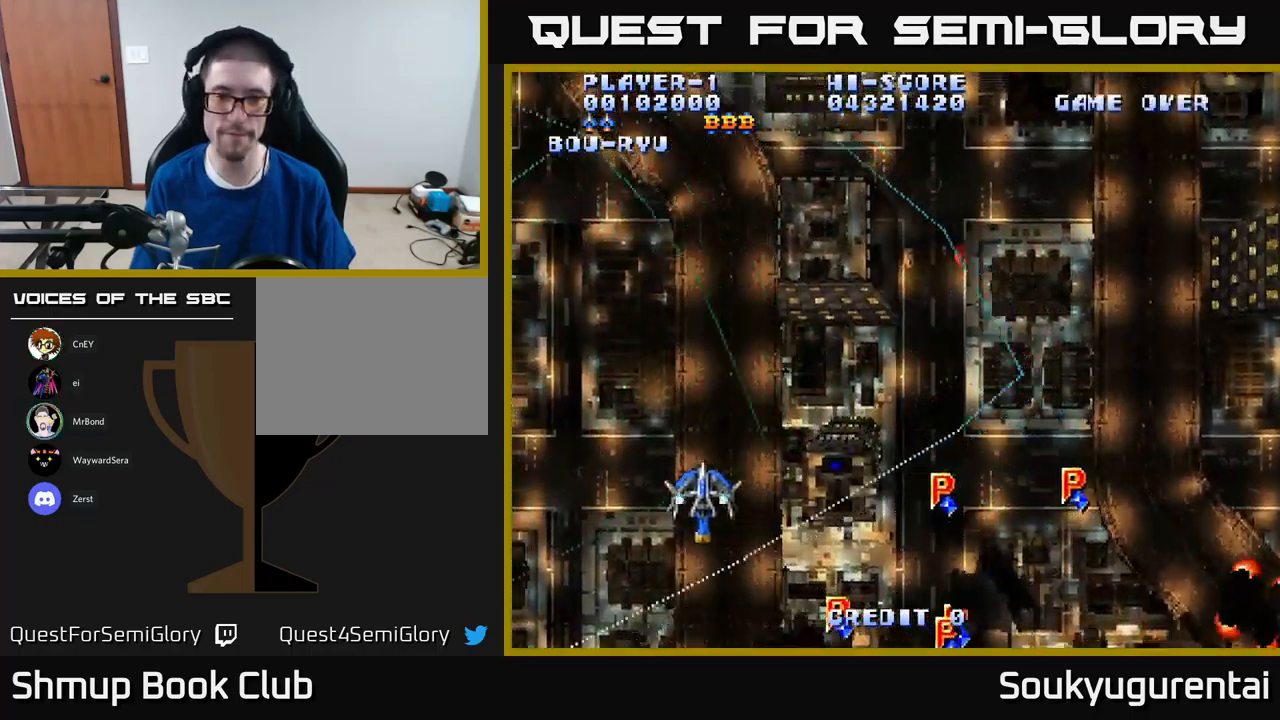
{"buttons": ["A", "DPAD_RIGHT"], "left_stick": "center", "right_stick": "center", "events": [[100, "DPAD_DOWN", "down"], [100, "DPAD_LEFT", "up"], [433, "DPAD_RIGHT", "down"], [450, "DPAD_DOWN", "up"]]}
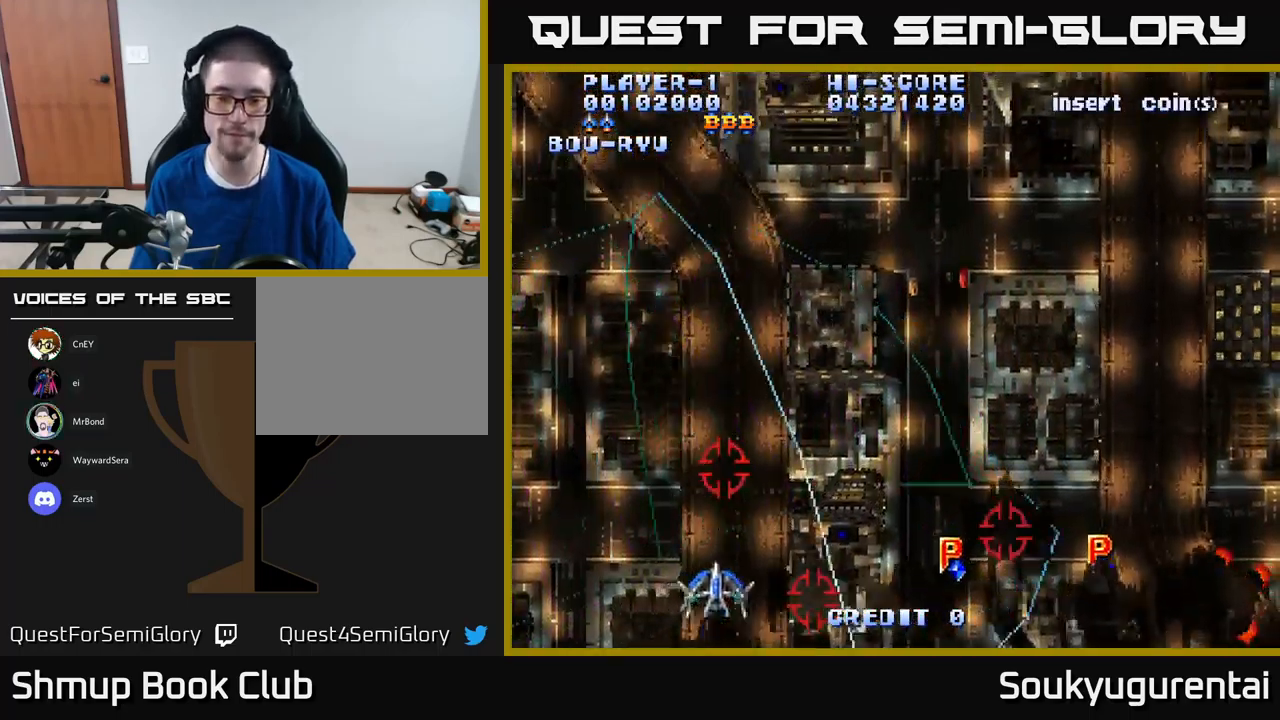
{"buttons": ["A", "DPAD_RIGHT"], "left_stick": "center", "right_stick": "center", "events": [[50, "DPAD_UP", "down"], [83, "DPAD_RIGHT", "up"], [183, "DPAD_RIGHT", "down"], [333, "DPAD_UP", "up"]]}
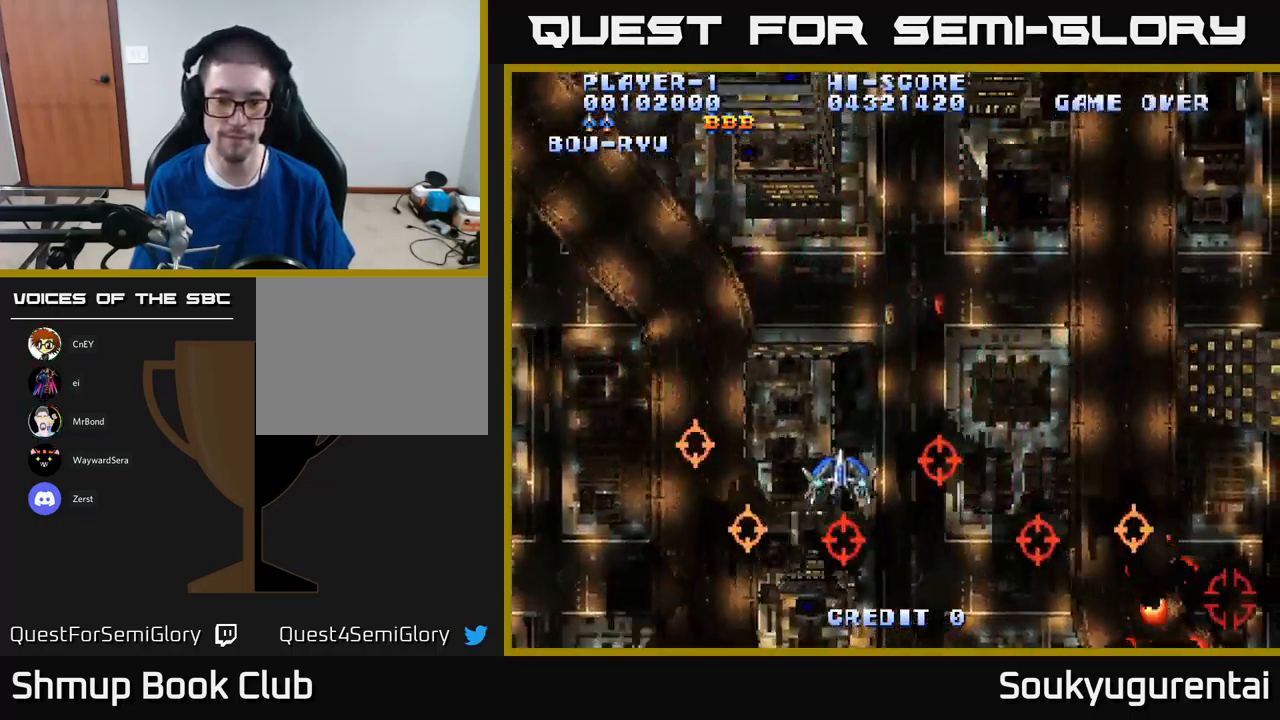
{"buttons": ["A", "DPAD_UP"], "left_stick": "center", "right_stick": "center", "events": [[33, "DPAD_RIGHT", "up"], [83, "DPAD_LEFT", "down"], [117, "DPAD_DOWN", "down"], [350, "DPAD_DOWN", "up"], [383, "A", "up"], [417, "DPAD_UP", "down"], [433, "A", "down"], [433, "DPAD_LEFT", "up"]]}
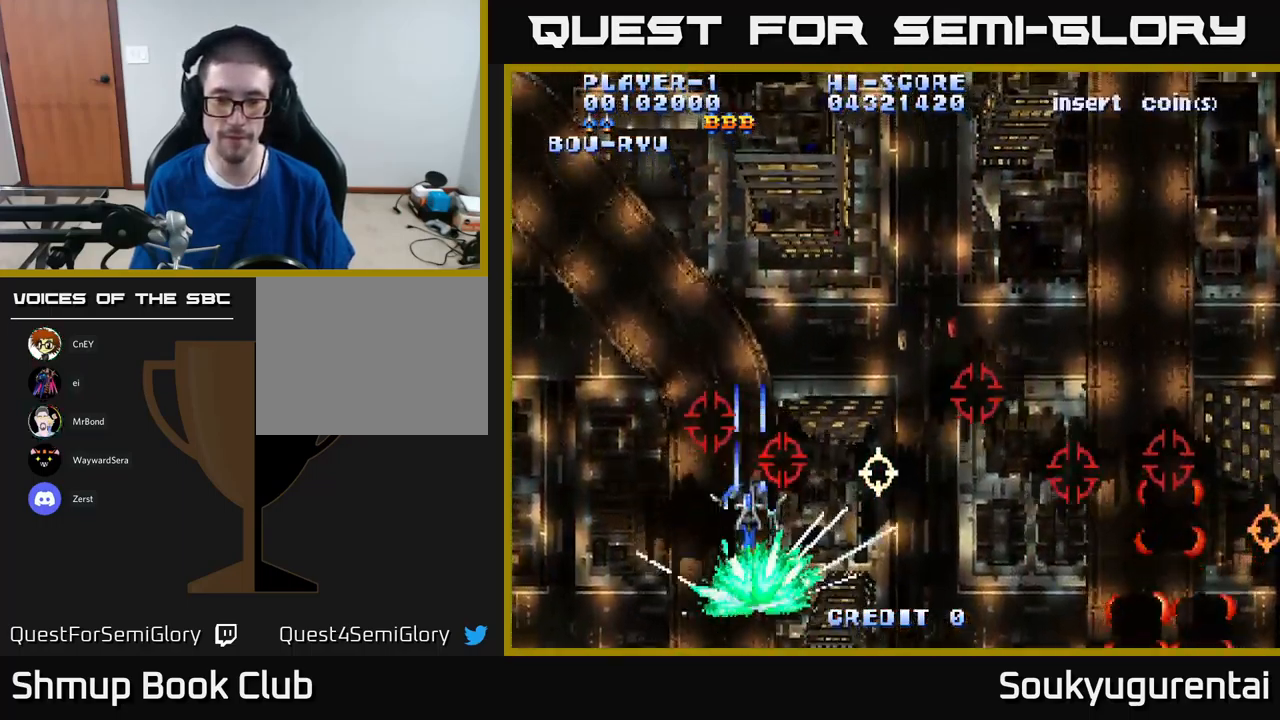
{"buttons": ["A", "DPAD_DOWN", "DPAD_LEFT"], "left_stick": "center", "right_stick": "center", "events": [[67, "DPAD_RIGHT", "down"], [383, "DPAD_UP", "up"], [417, "DPAD_RIGHT", "up"], [467, "DPAD_DOWN", "down"], [500, "DPAD_LEFT", "down"]]}
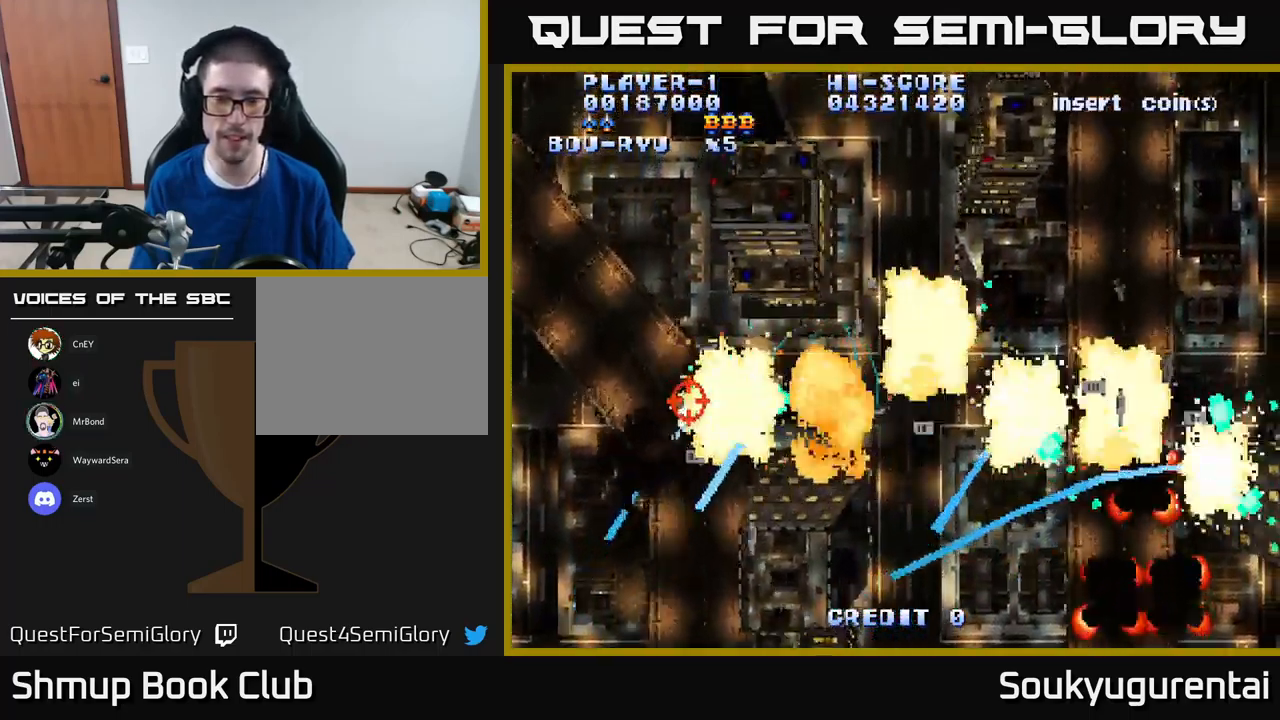
{"buttons": ["A", "DPAD_RIGHT"], "left_stick": "center", "right_stick": "center", "events": [[267, "DPAD_LEFT", "up"], [317, "DPAD_RIGHT", "down"], [333, "DPAD_DOWN", "up"]]}
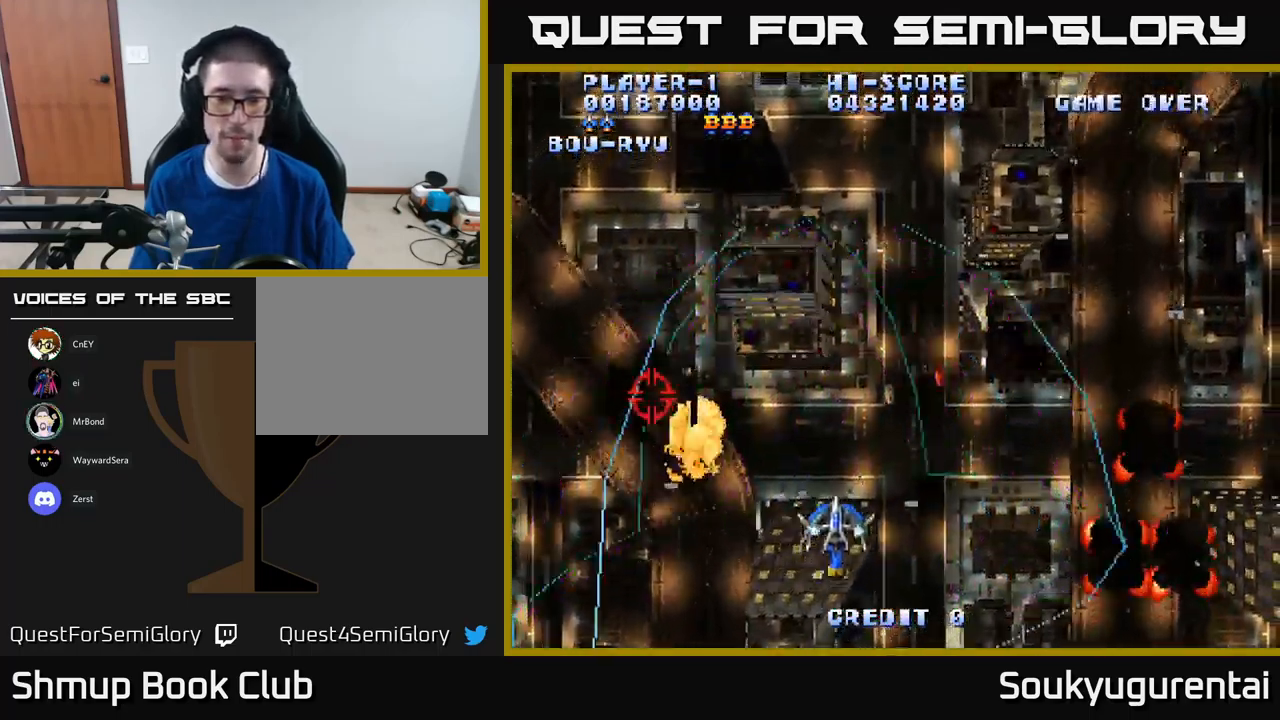
{"buttons": ["A", "DPAD_RIGHT"], "left_stick": "center", "right_stick": "center", "events": [[300, "DPAD_DOWN", "down"], [433, "DPAD_DOWN", "up"]]}
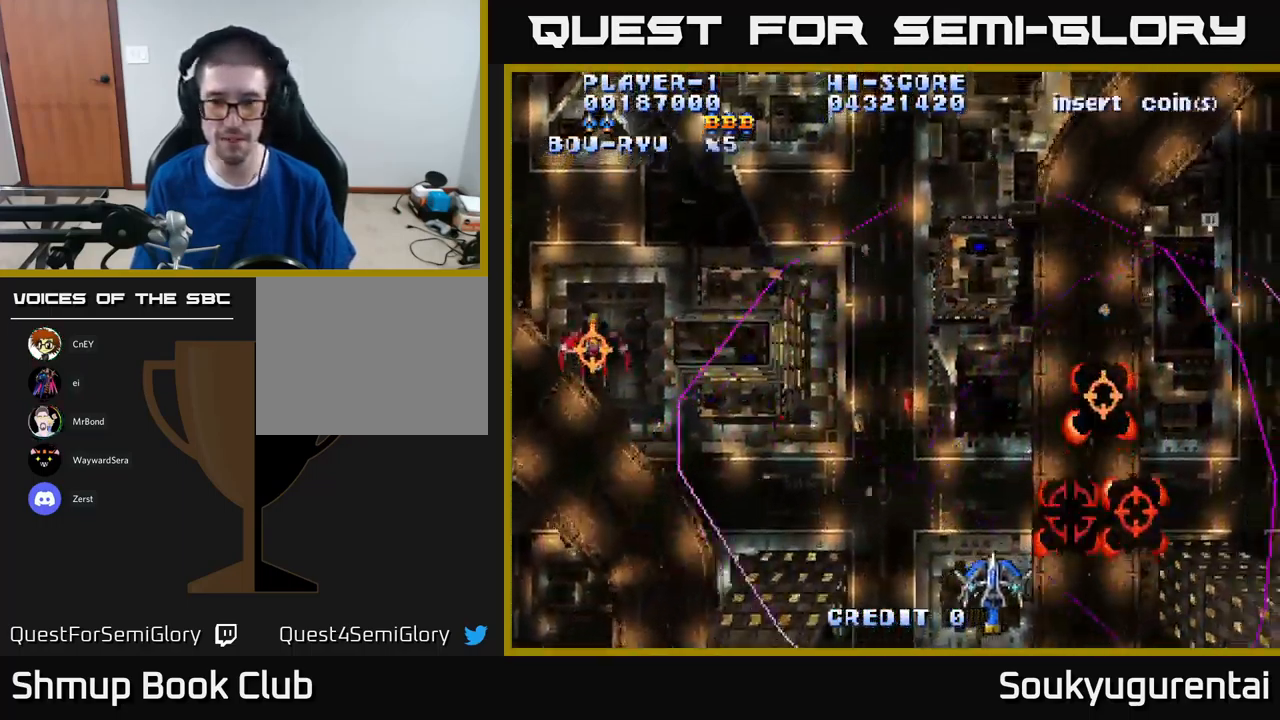
{"buttons": ["A", "DPAD_UP"], "left_stick": "center", "right_stick": "center", "events": [[150, "DPAD_UP", "down"], [400, "DPAD_RIGHT", "up"]]}
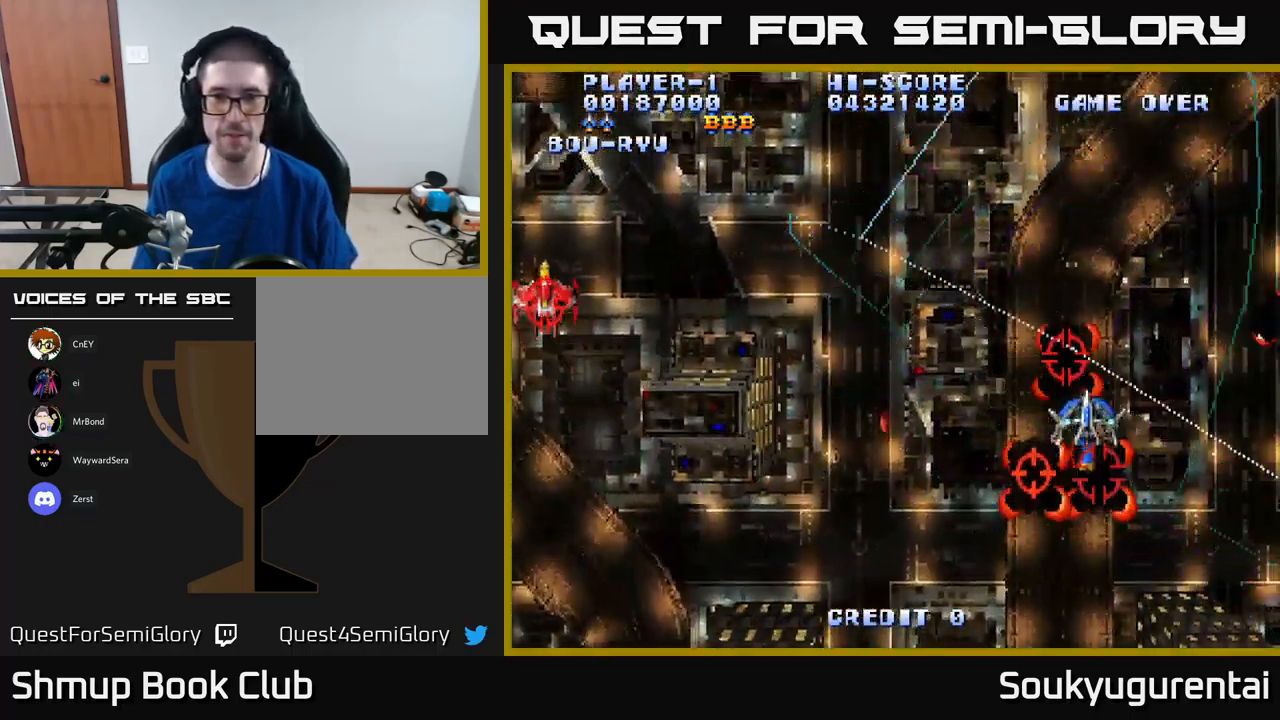
{"buttons": ["A", "DPAD_UP", "DPAD_LEFT"], "left_stick": "center", "right_stick": "center", "events": [[50, "DPAD_LEFT", "down"]]}
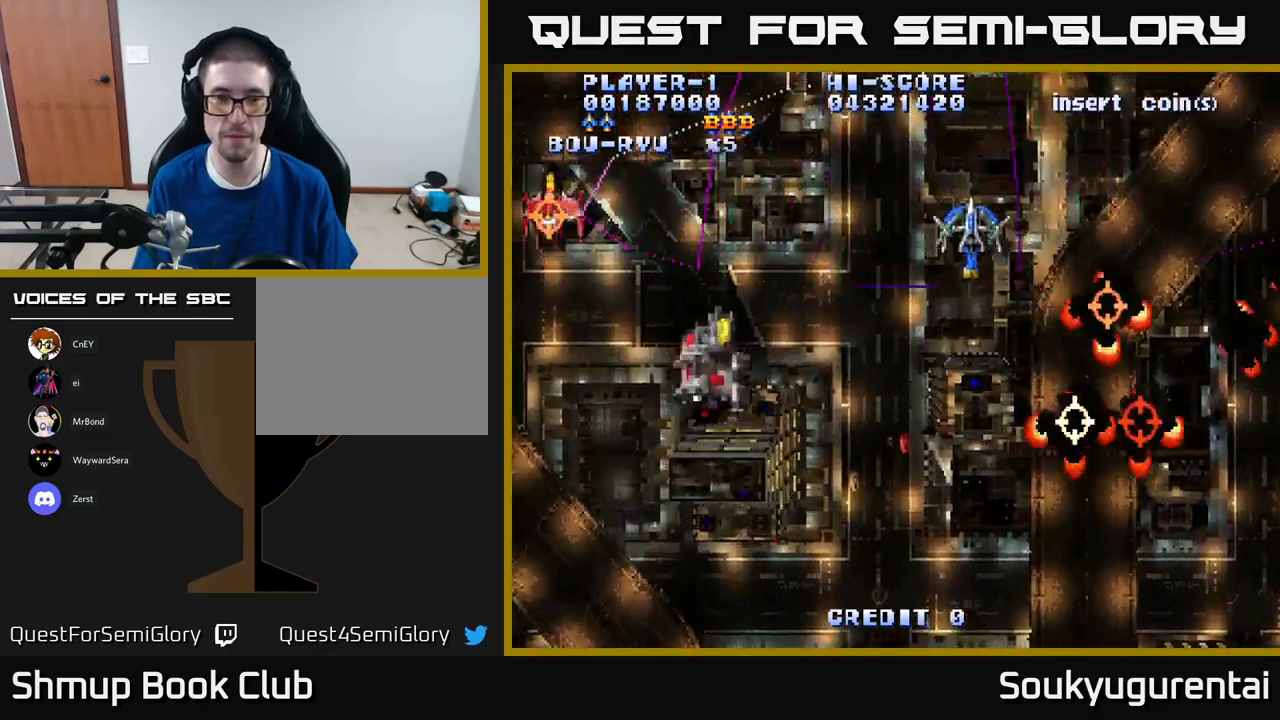
{"buttons": ["A", "DPAD_DOWN"], "left_stick": "center", "right_stick": "center", "events": [[34, "DPAD_UP", "up"], [100, "DPAD_DOWN", "down"], [134, "DPAD_LEFT", "up"]]}
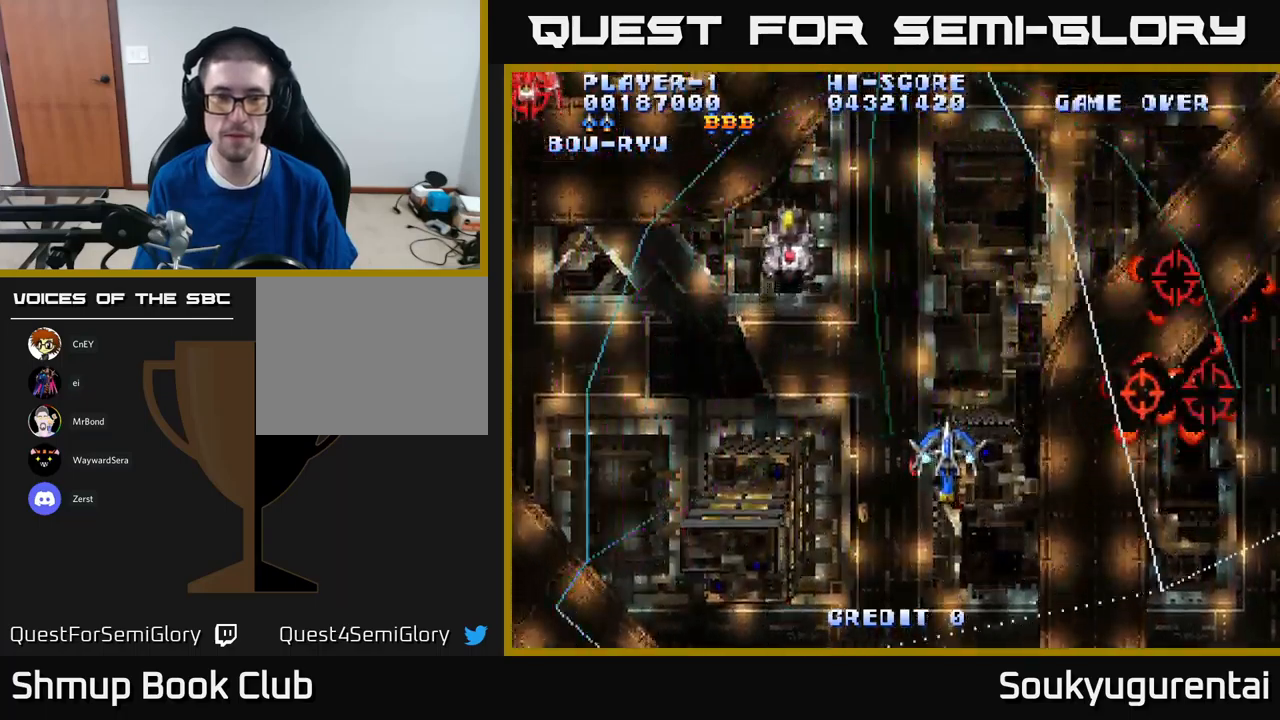
{"buttons": ["A", "DPAD_DOWN"], "left_stick": "center", "right_stick": "center", "events": [[17, "DPAD_DOWN", "up"], [50, "DPAD_UP", "down"], [300, "DPAD_UP", "up"], [350, "DPAD_RIGHT", "down"], [434, "DPAD_DOWN", "down"], [467, "DPAD_RIGHT", "up"]]}
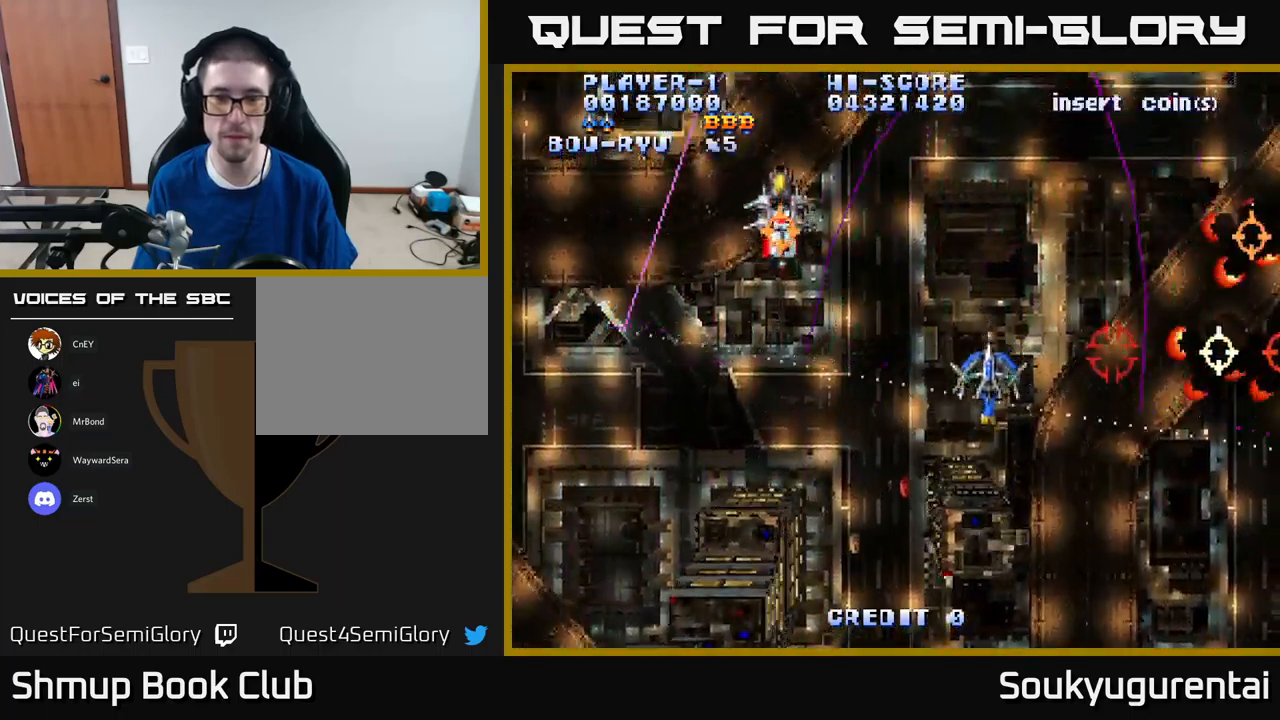
{"buttons": ["A", "DPAD_UP", "DPAD_LEFT"], "left_stick": "center", "right_stick": "center", "events": [[117, "DPAD_RIGHT", "down"], [317, "DPAD_DOWN", "up"], [334, "DPAD_UP", "down"], [350, "DPAD_RIGHT", "up"], [484, "DPAD_LEFT", "down"]]}
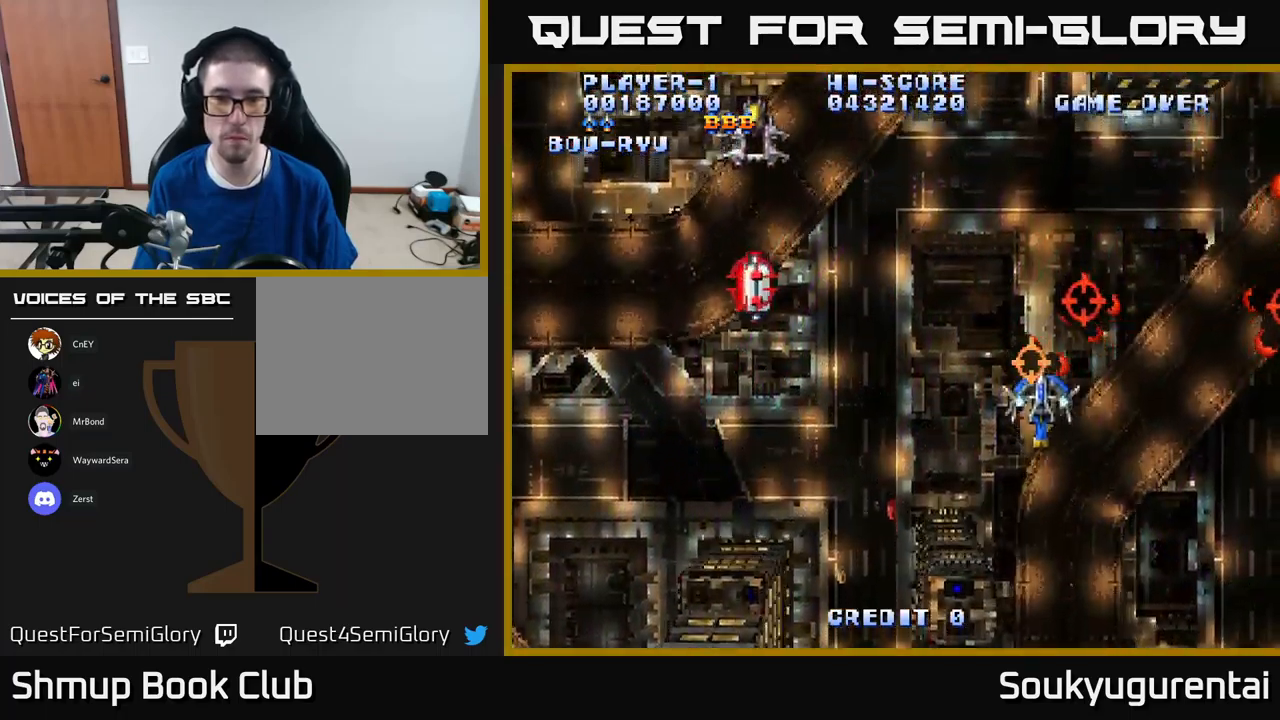
{"buttons": ["A", "DPAD_DOWN"], "left_stick": "center", "right_stick": "center", "events": [[134, "A", "up"], [134, "DPAD_UP", "up"], [184, "A", "down"], [200, "DPAD_DOWN", "down"], [284, "DPAD_LEFT", "up"]]}
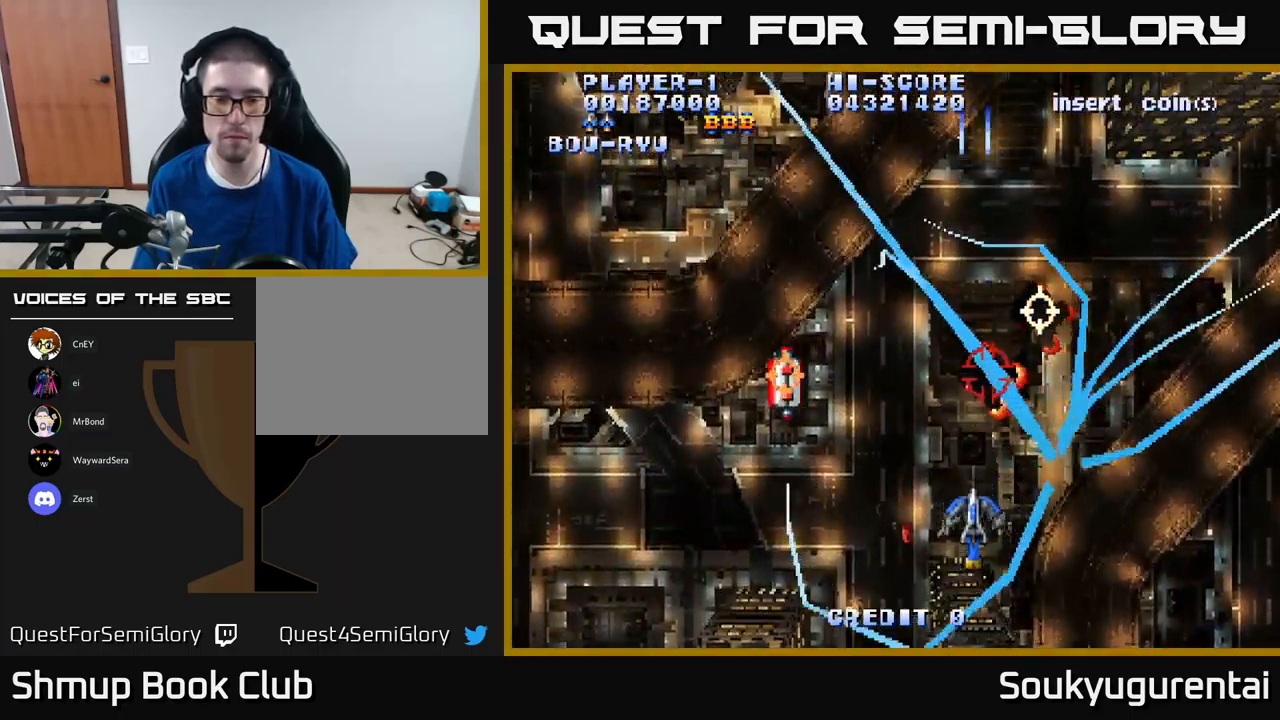
{"buttons": ["A"], "left_stick": "center", "right_stick": "center", "events": [[134, "DPAD_DOWN", "up"]]}
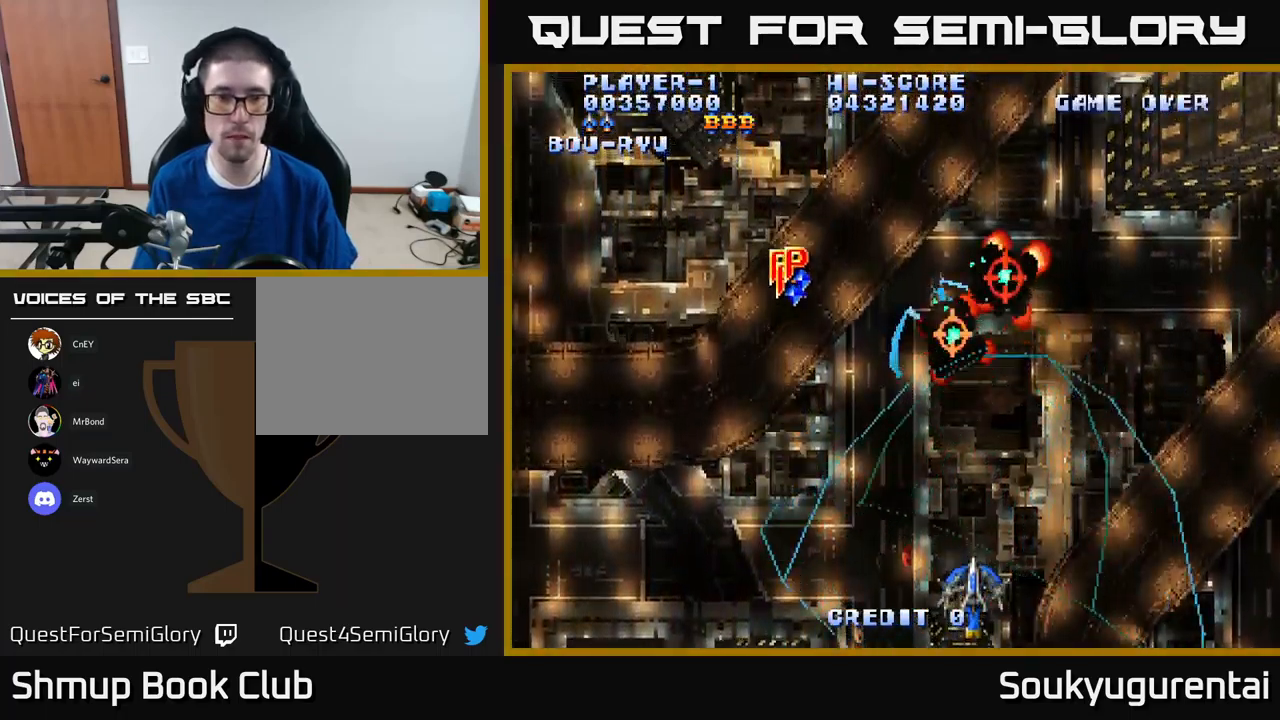
{"buttons": ["A"], "left_stick": "center", "right_stick": "center", "events": []}
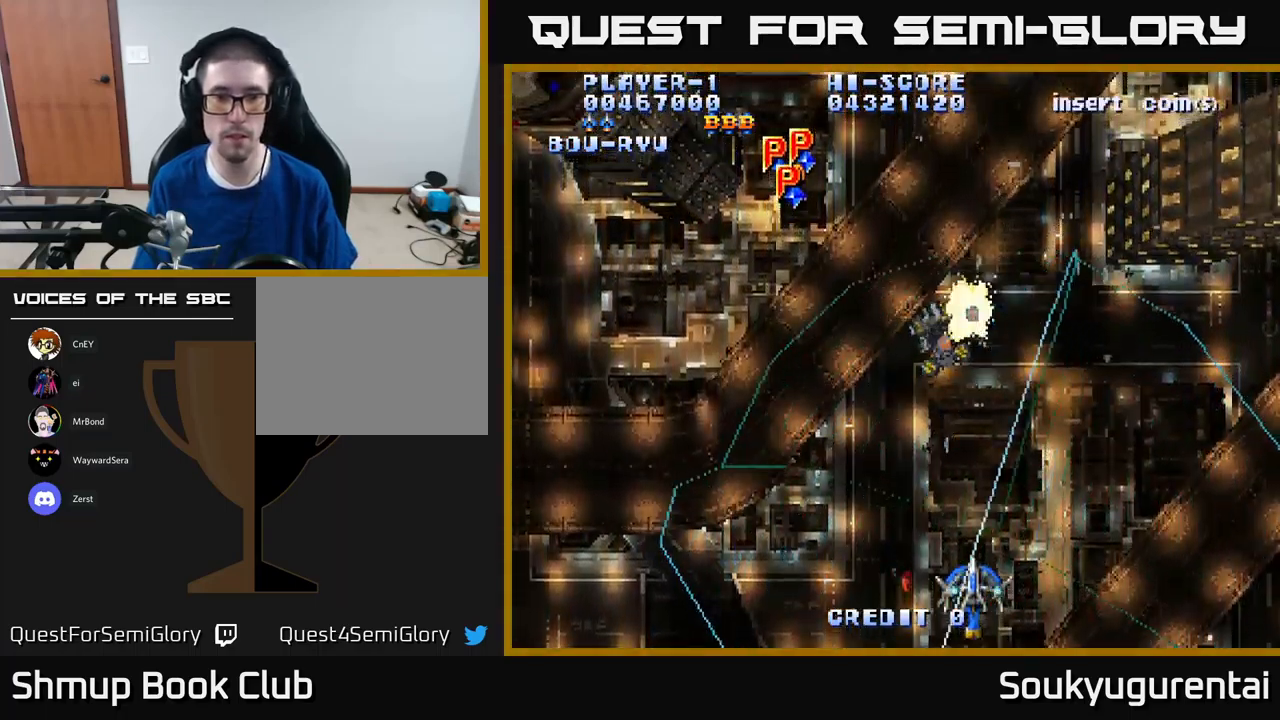
{"buttons": ["A"], "left_stick": "center", "right_stick": "center", "events": []}
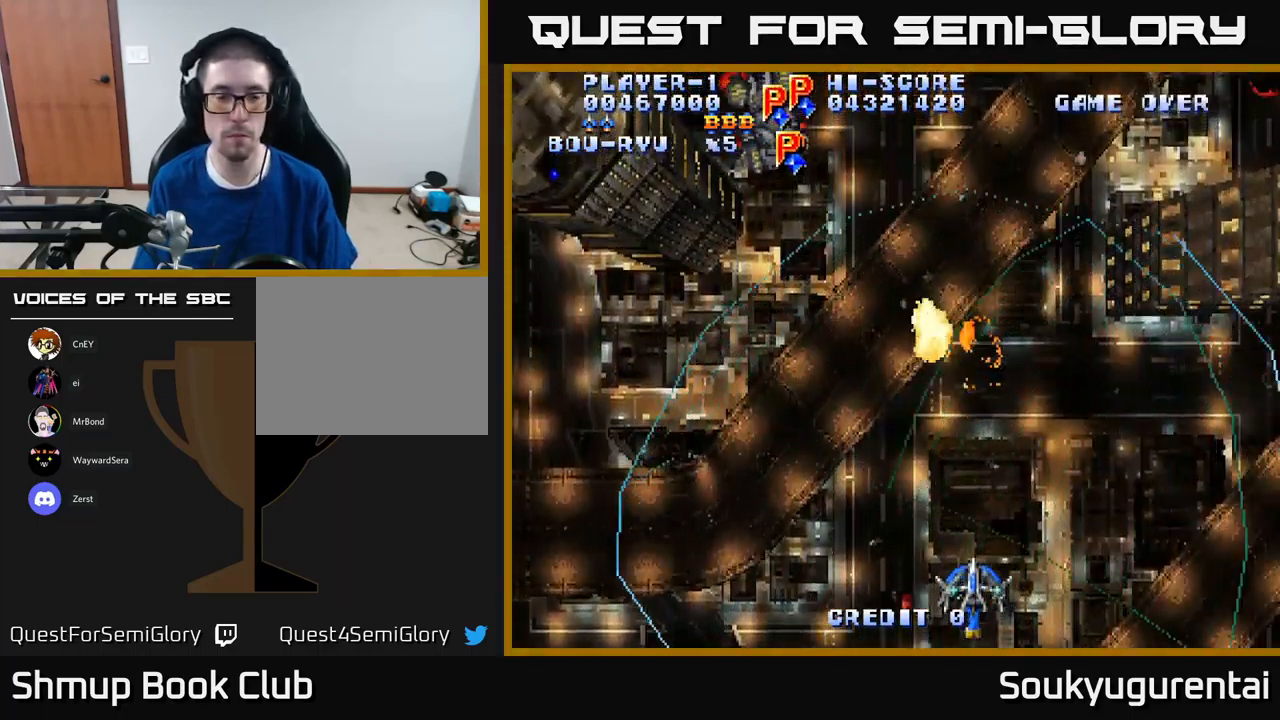
{"buttons": ["A", "DPAD_UP"], "left_stick": "center", "right_stick": "center", "events": [[184, "DPAD_UP", "down"]]}
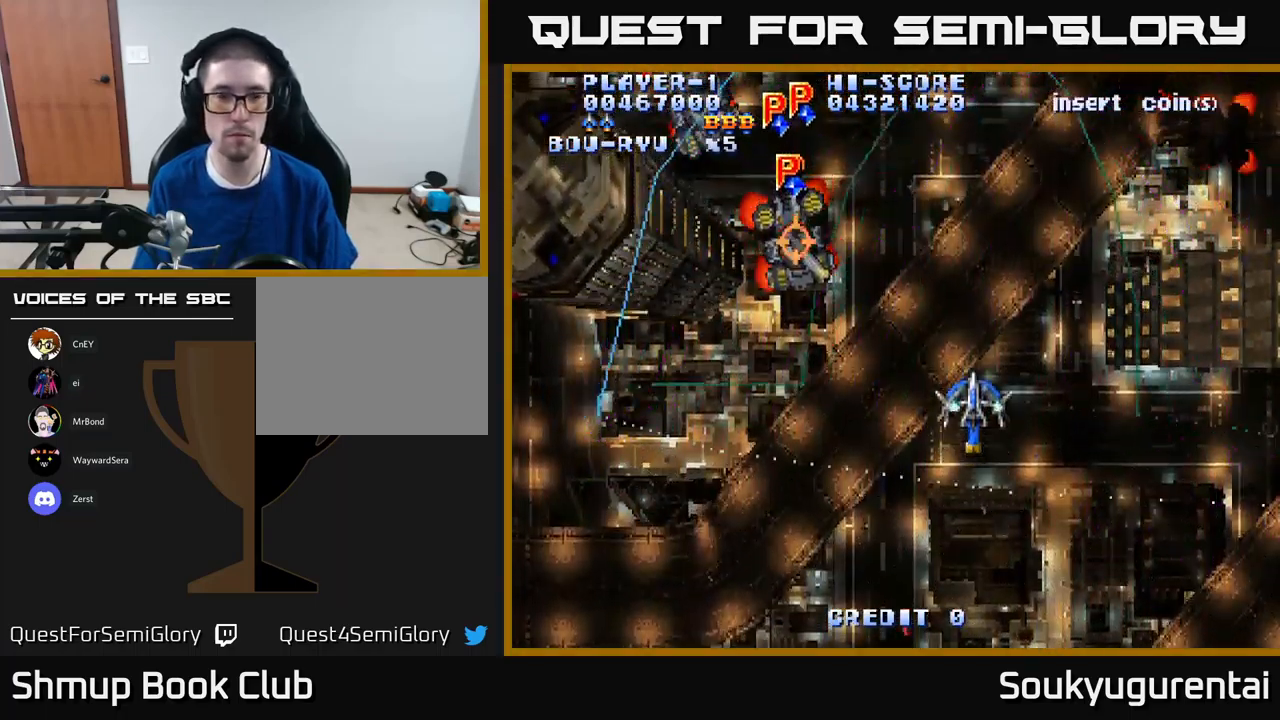
{"buttons": ["A", "DPAD_DOWN", "DPAD_LEFT"], "left_stick": "center", "right_stick": "center", "events": [[50, "DPAD_RIGHT", "down"], [234, "DPAD_RIGHT", "up"], [300, "DPAD_LEFT", "down"], [334, "DPAD_UP", "up"], [467, "DPAD_DOWN", "down"]]}
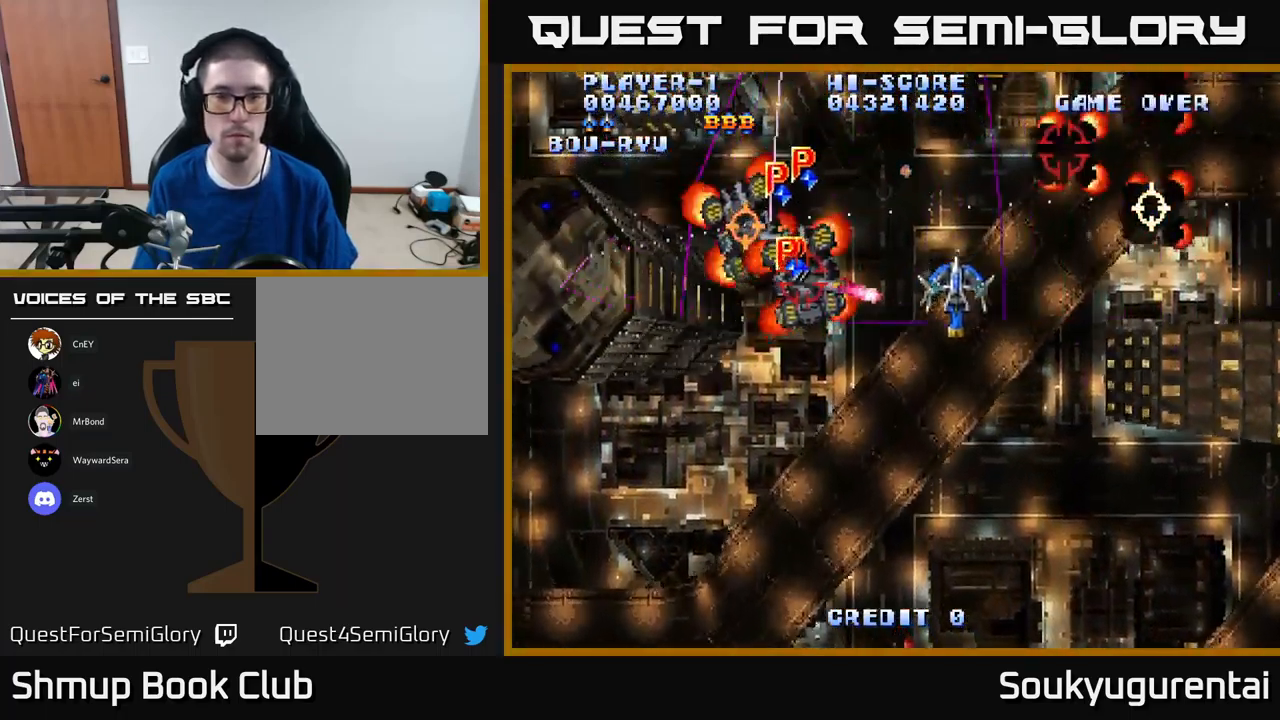
{"buttons": ["A", "DPAD_DOWN", "DPAD_RIGHT"], "left_stick": "center", "right_stick": "center", "events": [[67, "DPAD_LEFT", "up"], [133, "DPAD_RIGHT", "down"], [166, "DPAD_DOWN", "up"], [233, "DPAD_UP", "down"], [316, "DPAD_UP", "up"], [350, "DPAD_DOWN", "down"]]}
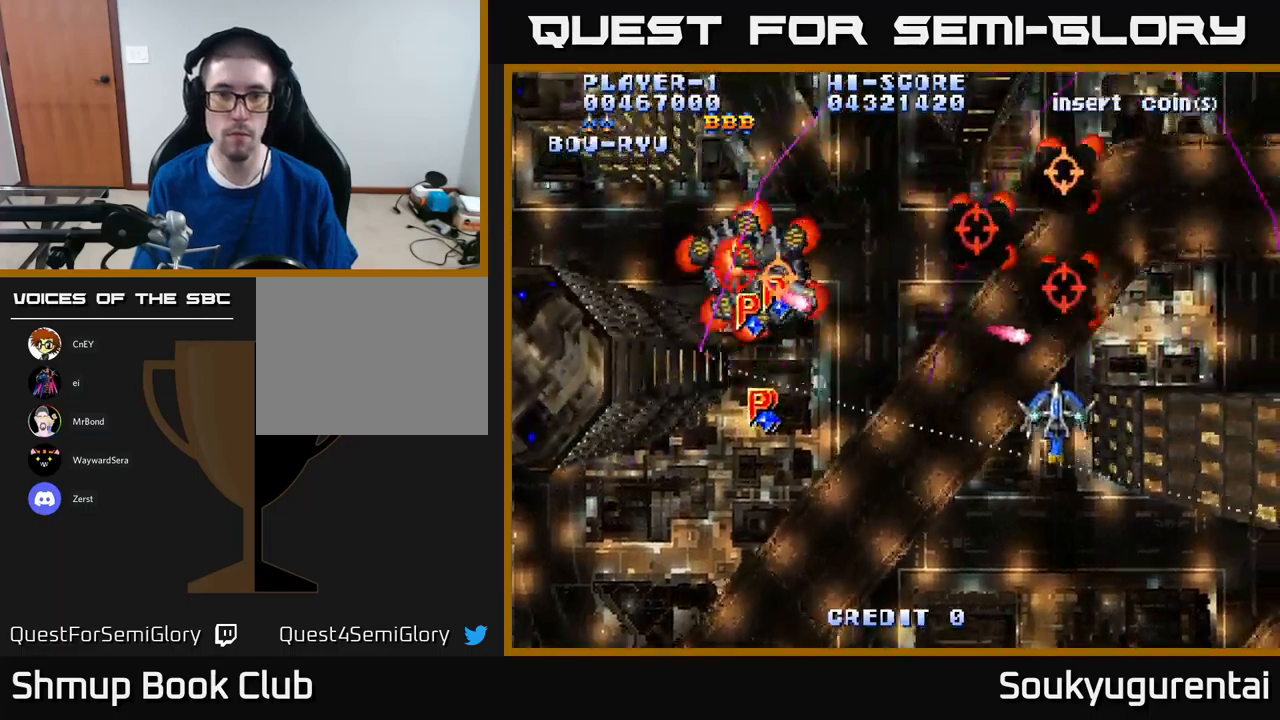
{"buttons": ["A", "DPAD_DOWN"], "left_stick": "center", "right_stick": "center", "events": [[100, "DPAD_RIGHT", "up"], [166, "DPAD_LEFT", "down"], [266, "DPAD_LEFT", "up"], [300, "DPAD_DOWN", "up"], [300, "DPAD_RIGHT", "down"], [383, "DPAD_RIGHT", "up"], [450, "A", "up"], [450, "DPAD_LEFT", "down"], [483, "DPAD_DOWN", "down"], [483, "DPAD_LEFT", "up"], [500, "A", "down"]]}
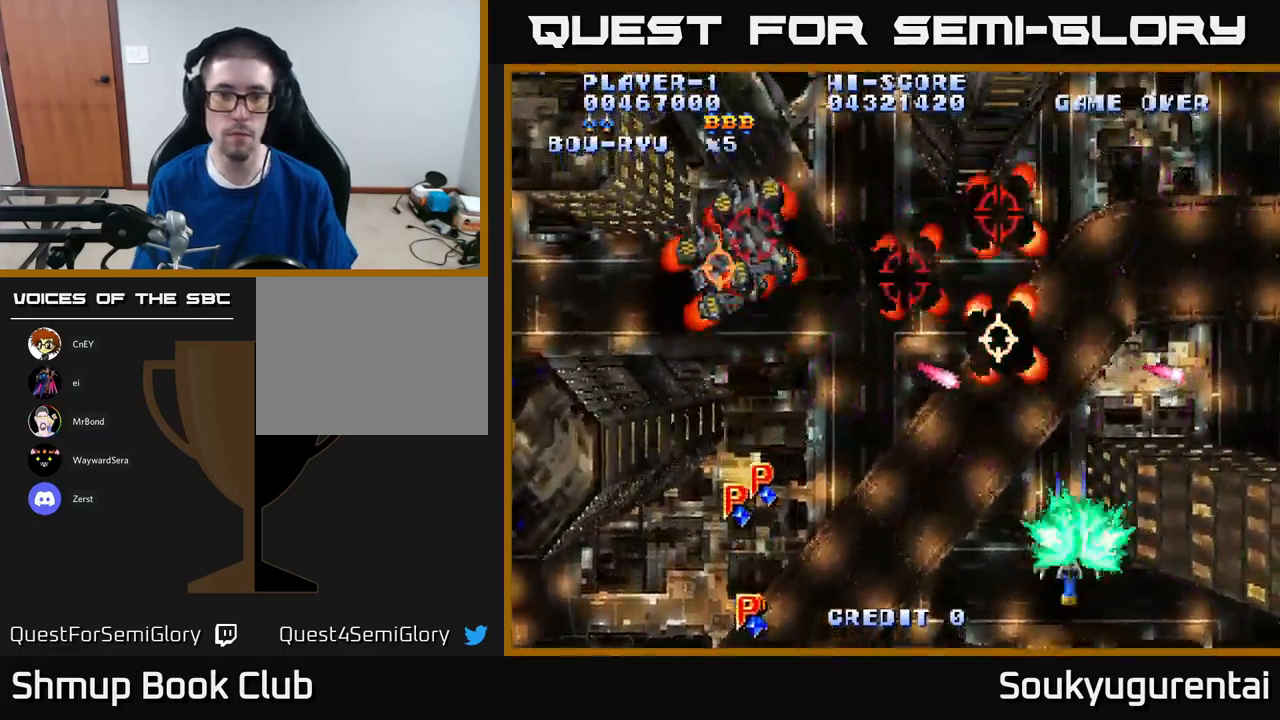
{"buttons": ["A"], "left_stick": "center", "right_stick": "center", "events": [[233, "DPAD_DOWN", "up"], [233, "DPAD_LEFT", "down"], [383, "DPAD_UP", "down"], [400, "DPAD_LEFT", "up"], [450, "DPAD_UP", "up"]]}
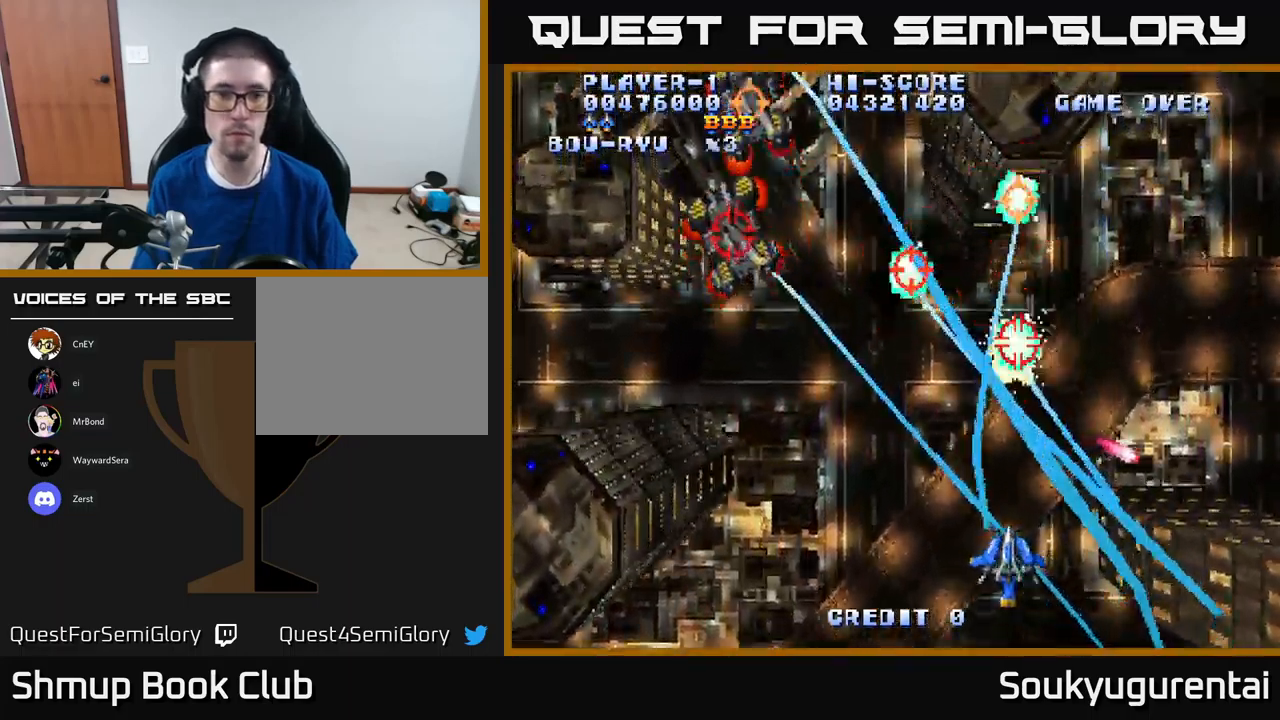
{"buttons": ["A", "DPAD_LEFT"], "left_stick": "center", "right_stick": "center", "events": [[333, "DPAD_LEFT", "down"]]}
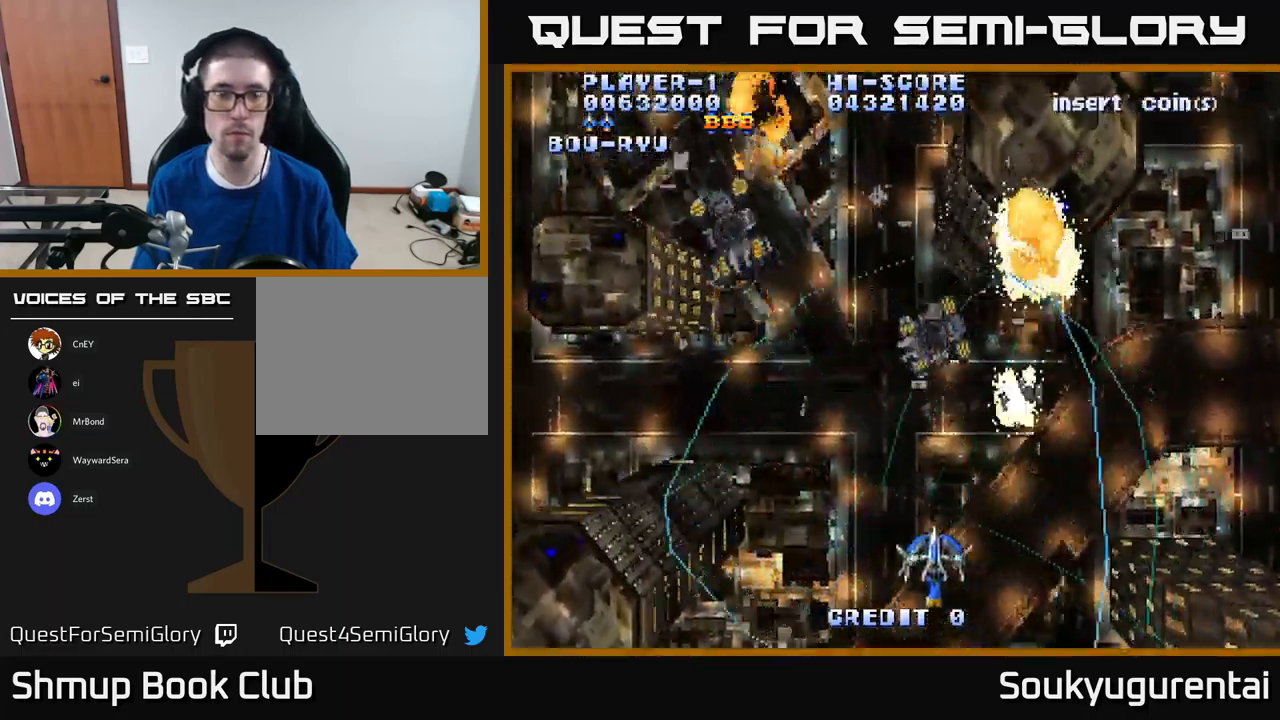
{"buttons": ["A", "DPAD_UP"], "left_stick": "center", "right_stick": "center", "events": [[116, "DPAD_UP", "down"], [150, "DPAD_LEFT", "up"]]}
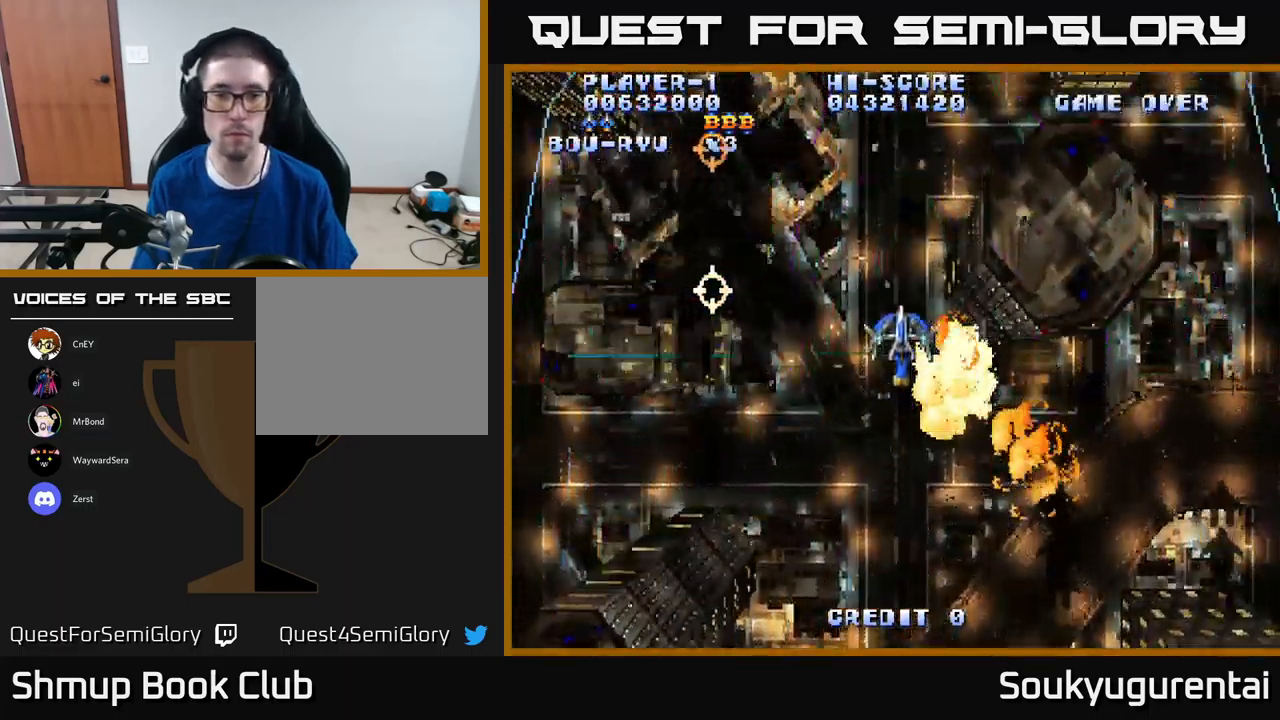
{"buttons": ["A", "DPAD_DOWN"], "left_stick": "center", "right_stick": "center", "events": [[33, "DPAD_RIGHT", "down"], [33, "DPAD_UP", "up"], [166, "DPAD_UP", "down"], [200, "DPAD_RIGHT", "up"], [333, "DPAD_RIGHT", "down"], [350, "DPAD_UP", "up"], [433, "DPAD_DOWN", "down"], [450, "DPAD_RIGHT", "up"]]}
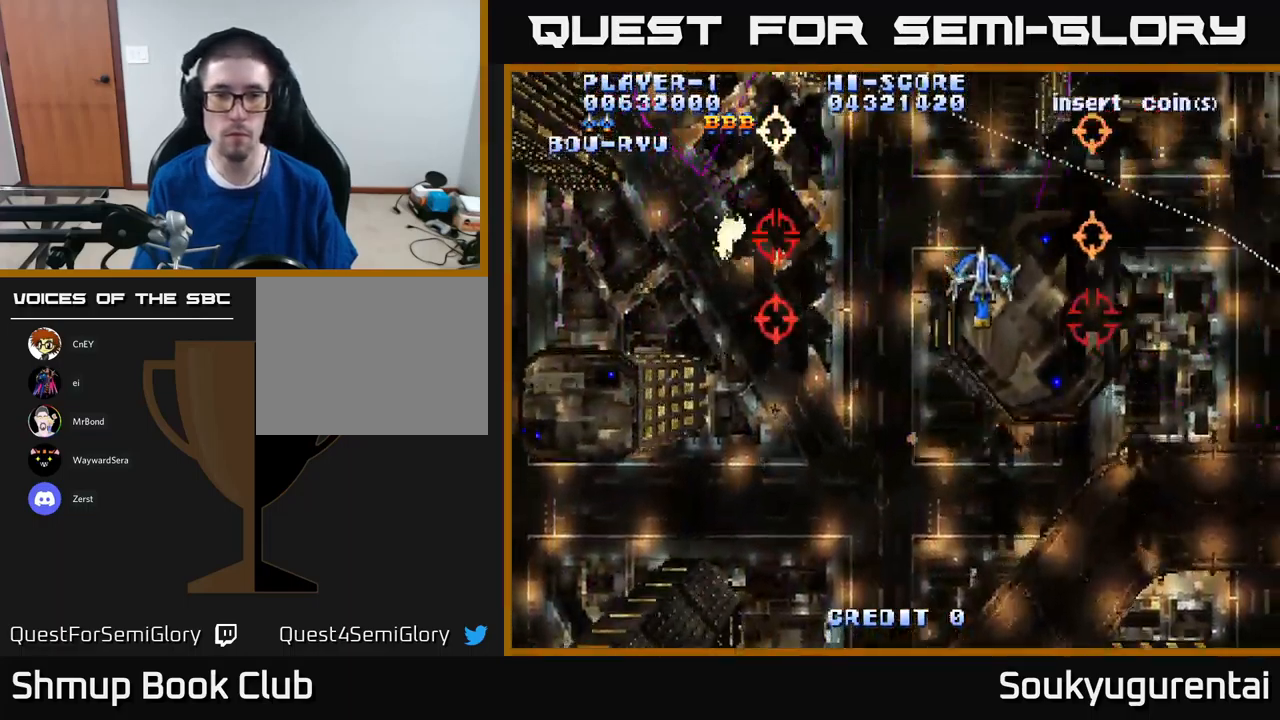
{"buttons": ["A"], "left_stick": "center", "right_stick": "center", "events": [[166, "A", "up"], [216, "A", "down"], [266, "DPAD_LEFT", "down"], [316, "DPAD_DOWN", "up"], [450, "DPAD_LEFT", "up"]]}